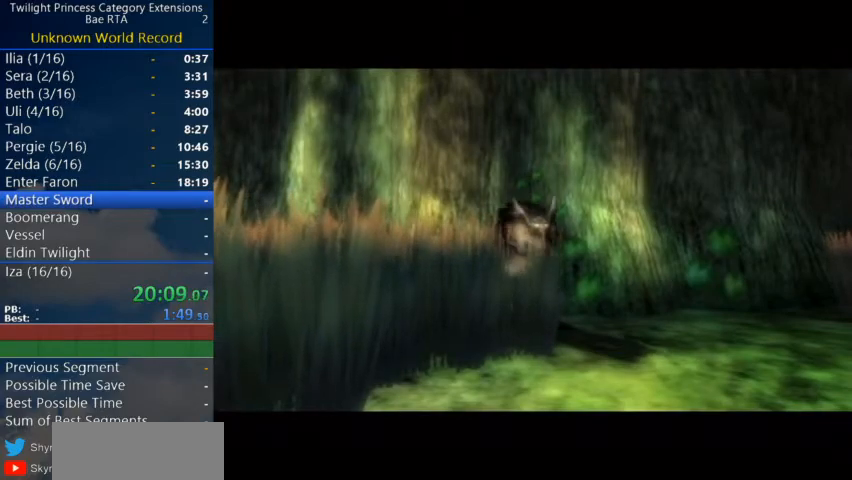
Gameplay with a controller (Nintendo layout); each line is a JSON object with the inputs held at the frame after it. "events" lists button and stick changes between this image and that frame as [ms after this image, input, new state], when the widget could be followed in between. Not read: L3 R3.
{"buttons": ["A"], "left_stick": "right", "right_stick": "center", "events": [[100, "left_stick", "down-right"], [267, "left_stick", "right"], [333, "A", "down"], [400, "A", "up"], [467, "A", "down"]]}
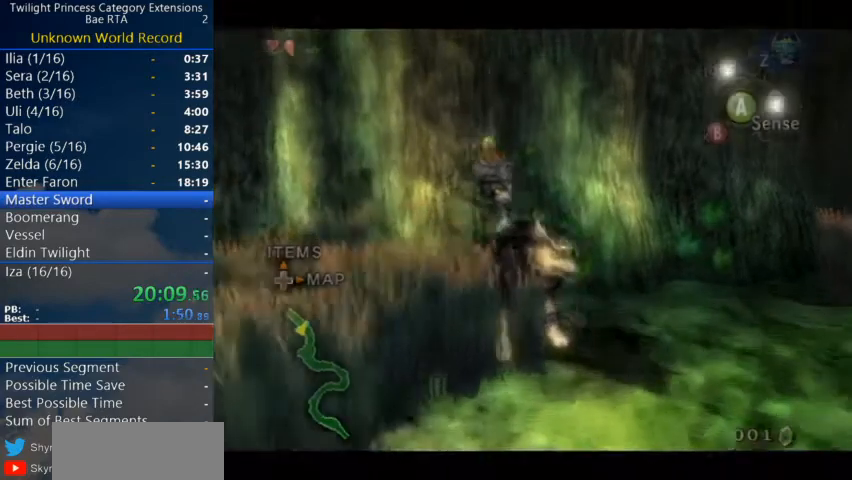
{"buttons": [], "left_stick": "up-right", "right_stick": "center", "events": [[33, "A", "up"], [100, "A", "down"], [167, "A", "up"], [200, "A", "down"], [267, "A", "up"], [300, "left_stick", "up-right"], [333, "A", "down"], [367, "A", "up"], [467, "A", "down"], [500, "A", "up"]]}
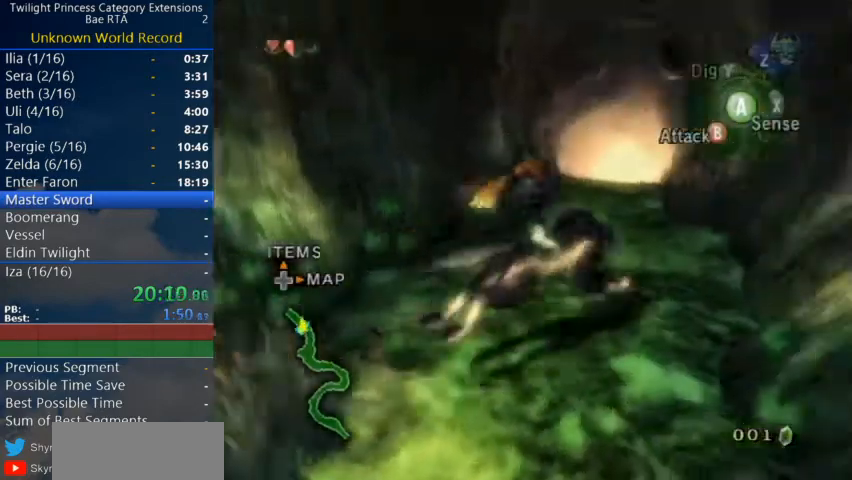
{"buttons": [], "left_stick": "up", "right_stick": "center", "events": [[67, "left_stick", "up"], [300, "left_stick", "up-left"], [500, "left_stick", "up"]]}
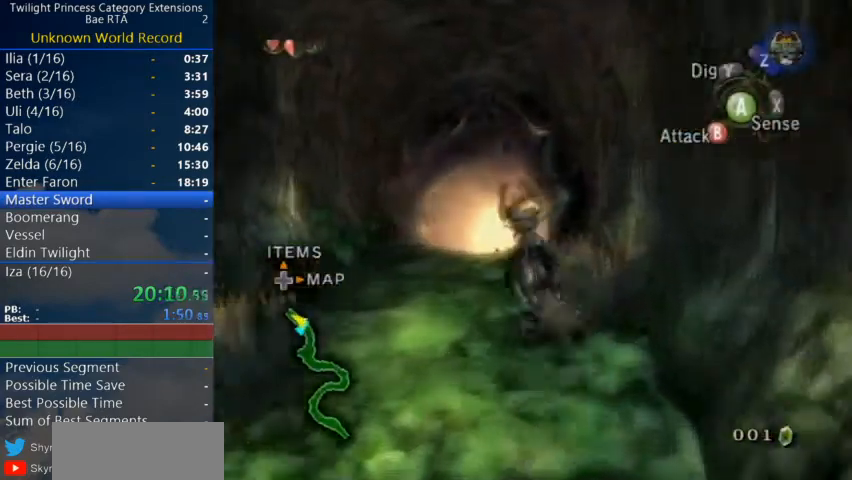
{"buttons": ["A"], "left_stick": "up", "right_stick": "center", "events": [[67, "A", "down"], [100, "A", "up"], [200, "A", "down"], [233, "A", "up"], [333, "A", "down"], [400, "A", "up"], [467, "A", "down"]]}
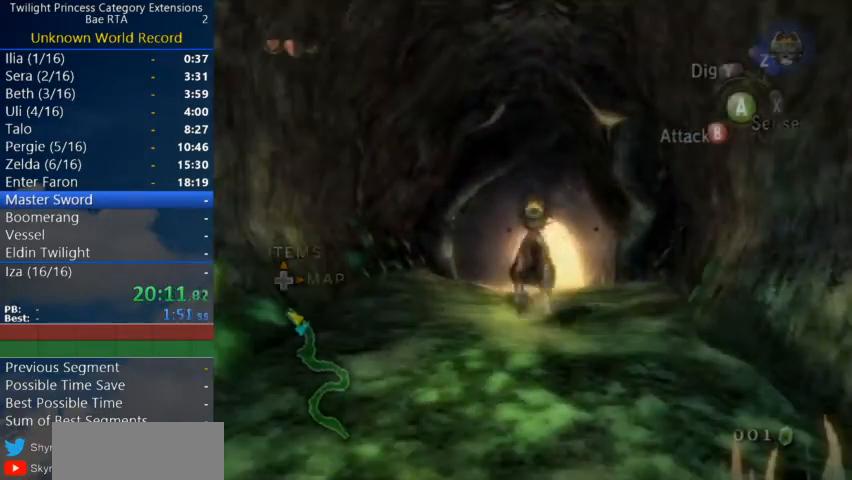
{"buttons": [], "left_stick": "up", "right_stick": "center", "events": [[33, "A", "up"], [133, "A", "down"], [167, "A", "up"], [267, "A", "down"], [300, "A", "up"], [400, "A", "down"], [467, "A", "up"]]}
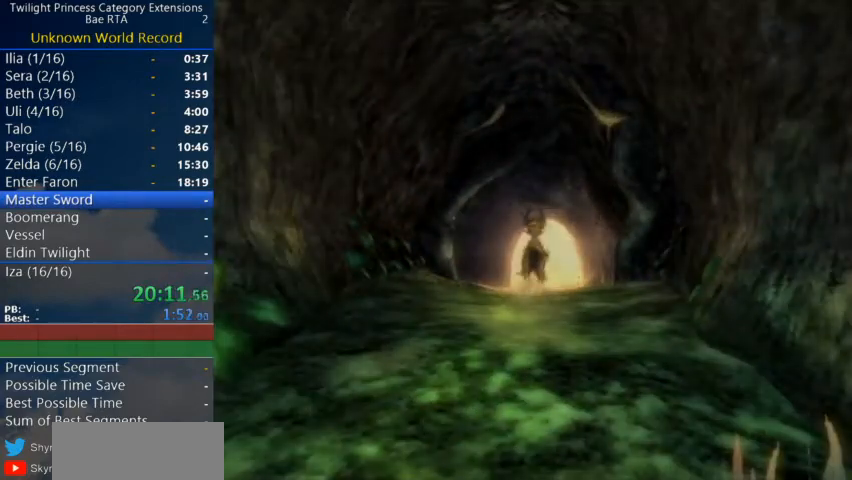
{"buttons": [], "left_stick": "up", "right_stick": "center", "events": [[33, "A", "down"], [100, "A", "up"], [200, "A", "down"], [233, "A", "up"]]}
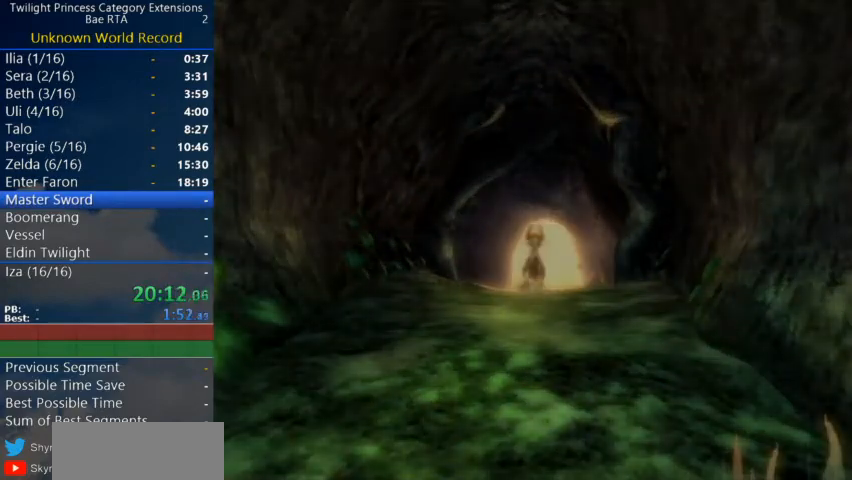
{"buttons": [], "left_stick": "up", "right_stick": "center", "events": []}
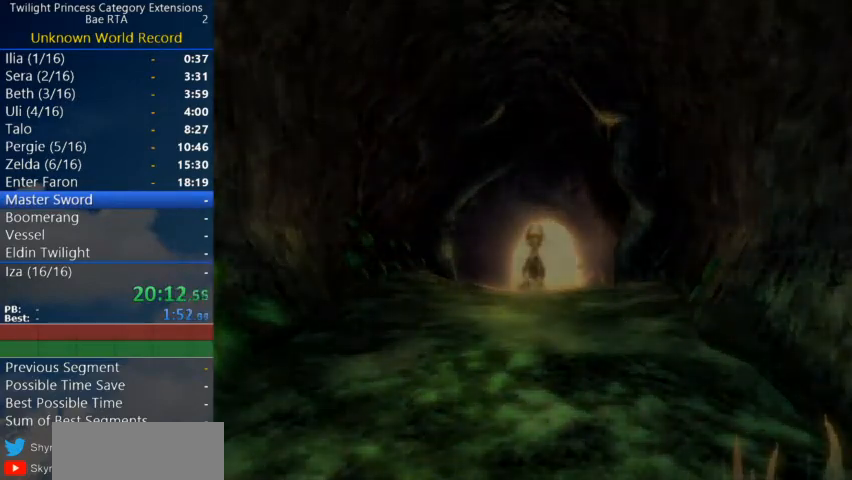
{"buttons": [], "left_stick": "up", "right_stick": "center", "events": []}
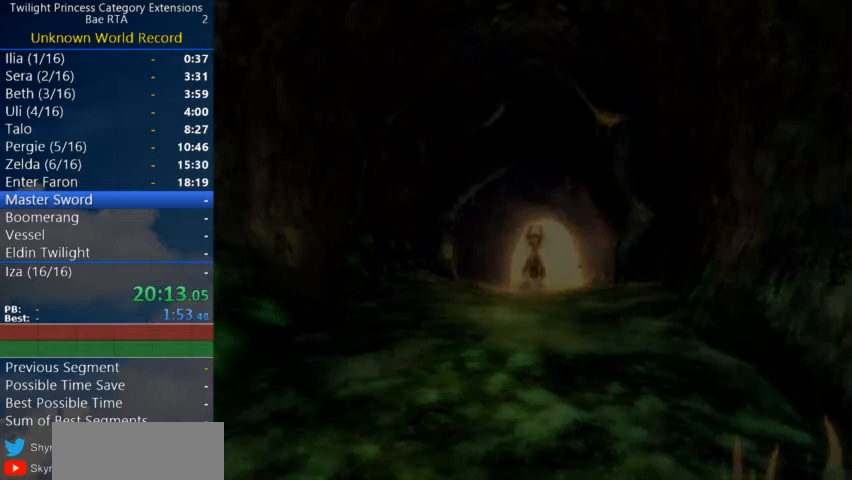
{"buttons": [], "left_stick": "center", "right_stick": "center", "events": [[200, "left_stick", "center"]]}
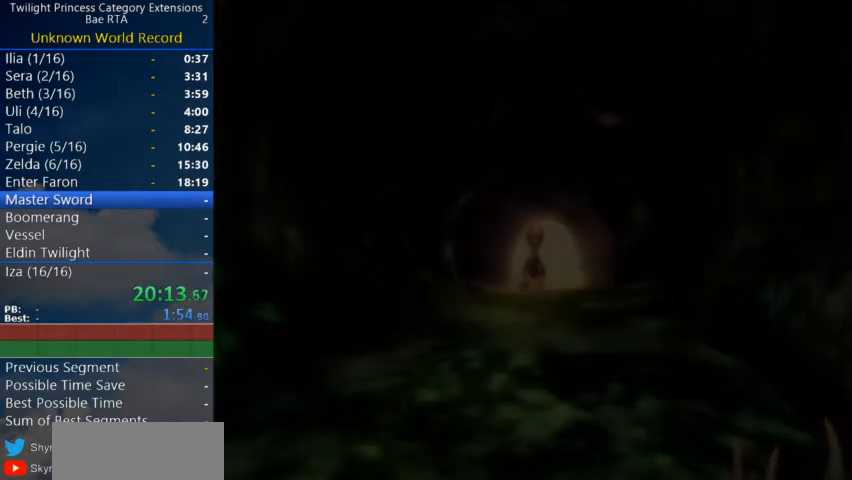
{"buttons": [], "left_stick": "center", "right_stick": "center", "events": []}
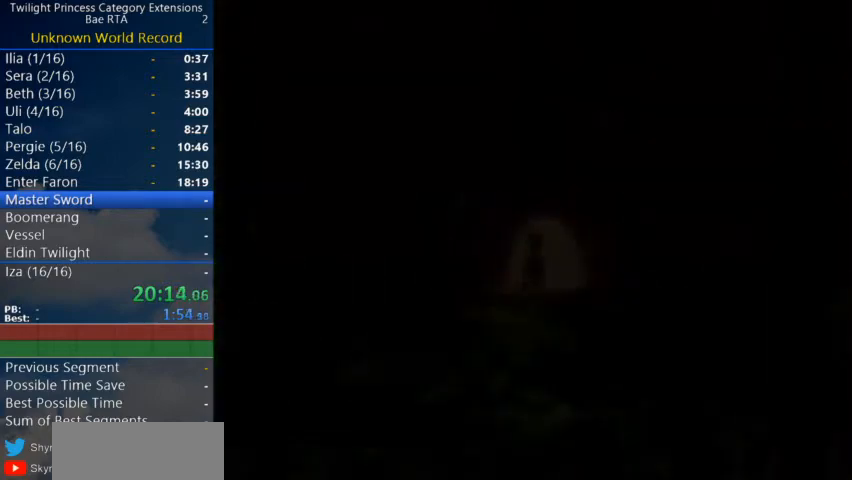
{"buttons": [], "left_stick": "center", "right_stick": "center", "events": []}
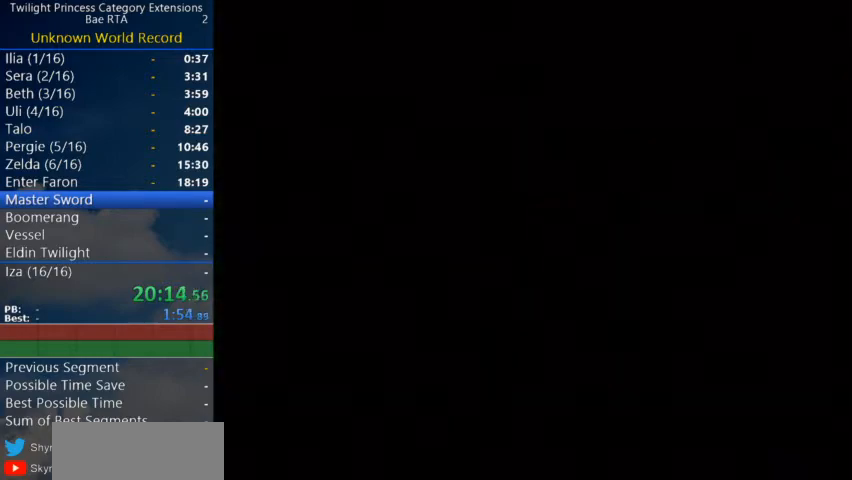
{"buttons": [], "left_stick": "center", "right_stick": "center", "events": []}
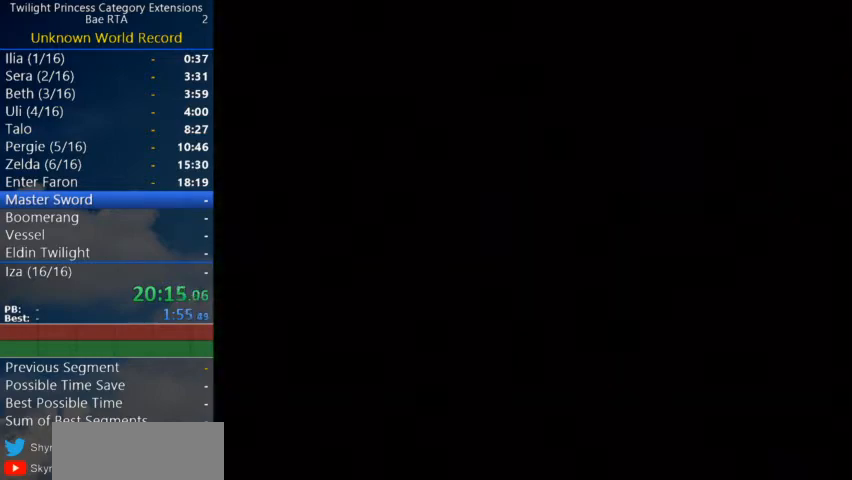
{"buttons": [], "left_stick": "center", "right_stick": "center", "events": []}
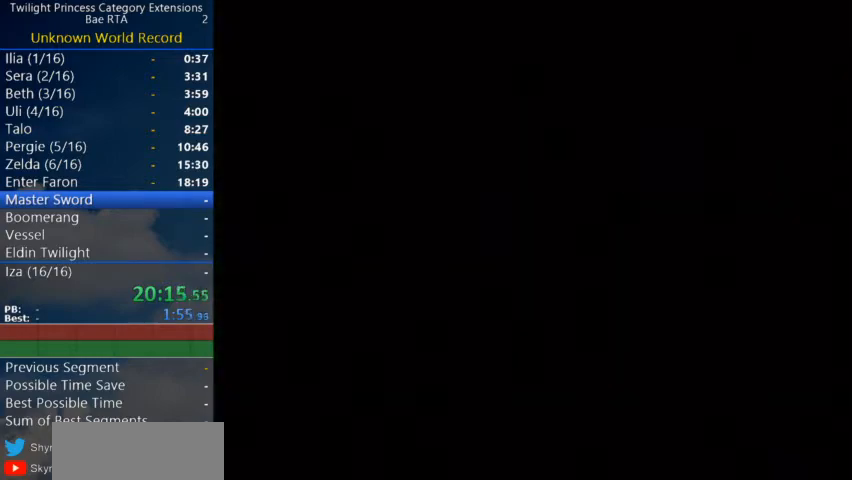
{"buttons": [], "left_stick": "up", "right_stick": "center", "events": [[433, "left_stick", "up"]]}
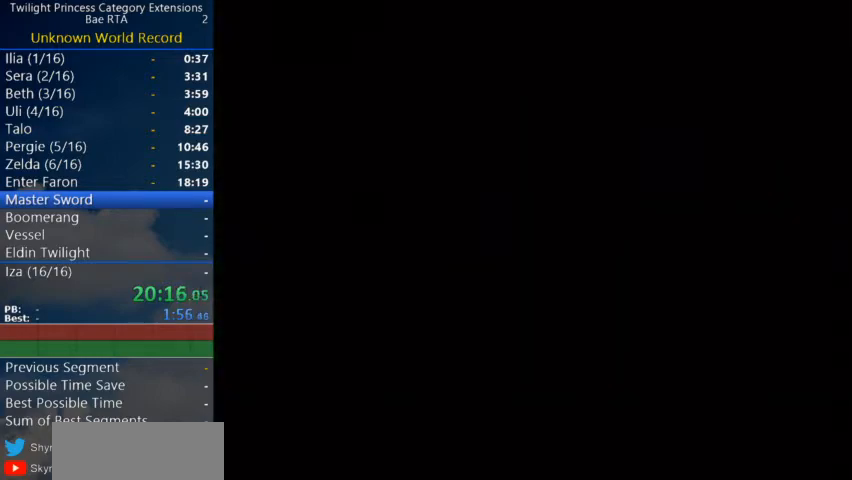
{"buttons": [], "left_stick": "center", "right_stick": "center", "events": [[300, "left_stick", "center"], [467, "START", "down"], [500, "START", "up"]]}
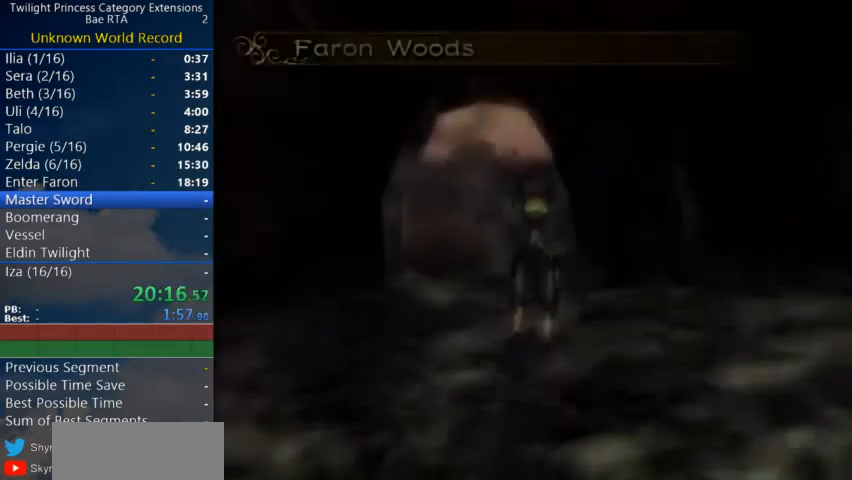
{"buttons": [], "left_stick": "center", "right_stick": "center", "events": [[100, "START", "down"], [133, "START", "up"], [167, "START", "down"], [333, "START", "up"], [400, "START", "down"], [467, "START", "up"]]}
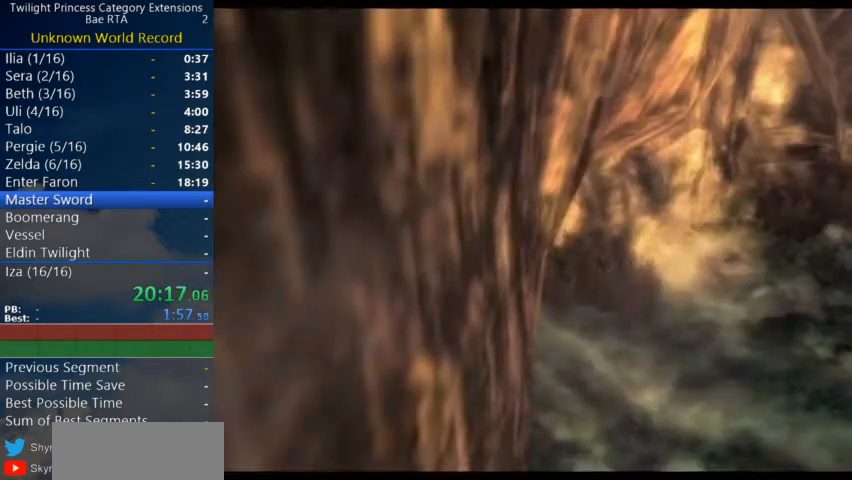
{"buttons": [], "left_stick": "up", "right_stick": "center", "events": [[33, "START", "down"], [100, "START", "up"], [133, "START", "down"], [167, "START", "up"], [233, "START", "down"], [300, "START", "up"], [367, "START", "down"], [400, "START", "up"], [467, "left_stick", "up"]]}
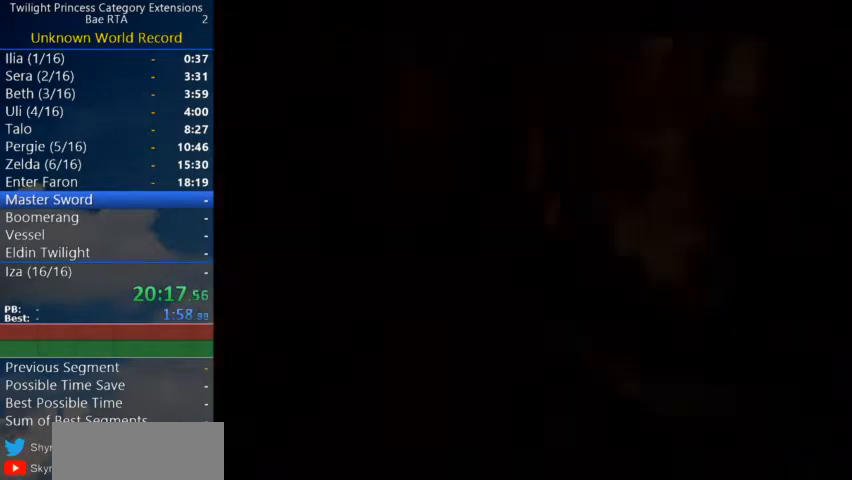
{"buttons": [], "left_stick": "up", "right_stick": "center", "events": [[100, "A", "down"], [133, "A", "up"], [200, "A", "down"], [233, "A", "up"], [300, "A", "down"], [367, "A", "up"], [400, "A", "down"], [467, "A", "up"]]}
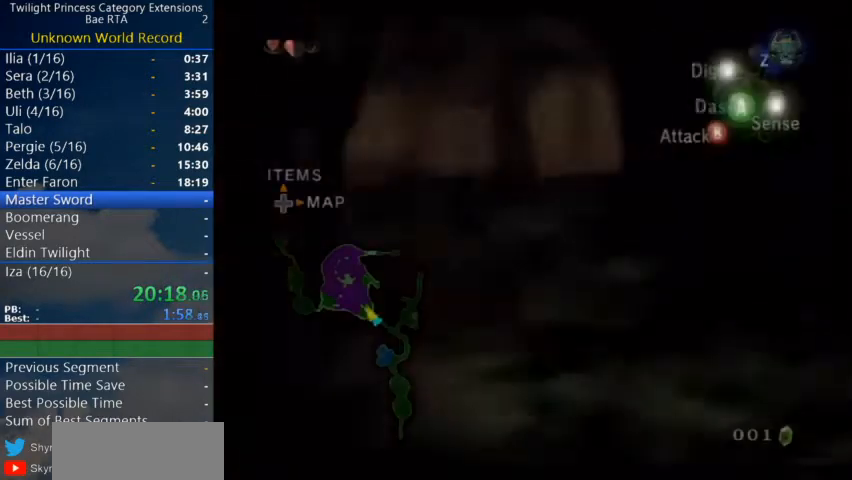
{"buttons": [], "left_stick": "up", "right_stick": "center", "events": [[33, "A", "down"], [100, "A", "up"]]}
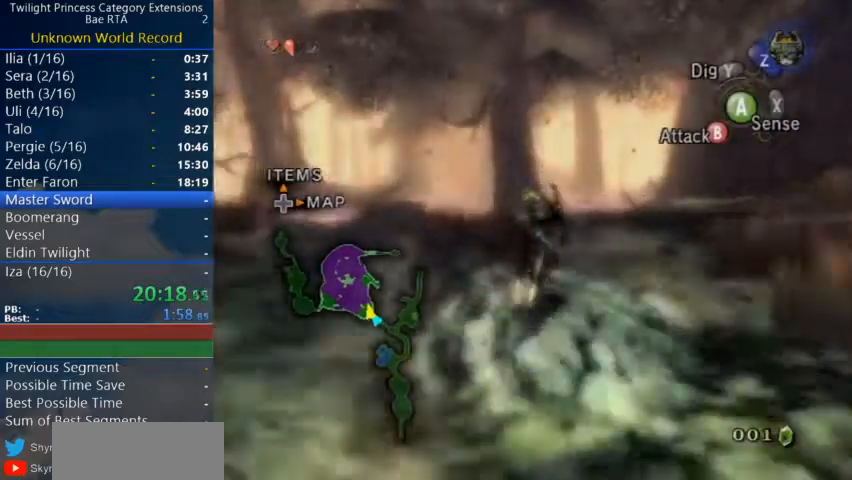
{"buttons": [], "left_stick": "up", "right_stick": "center", "events": []}
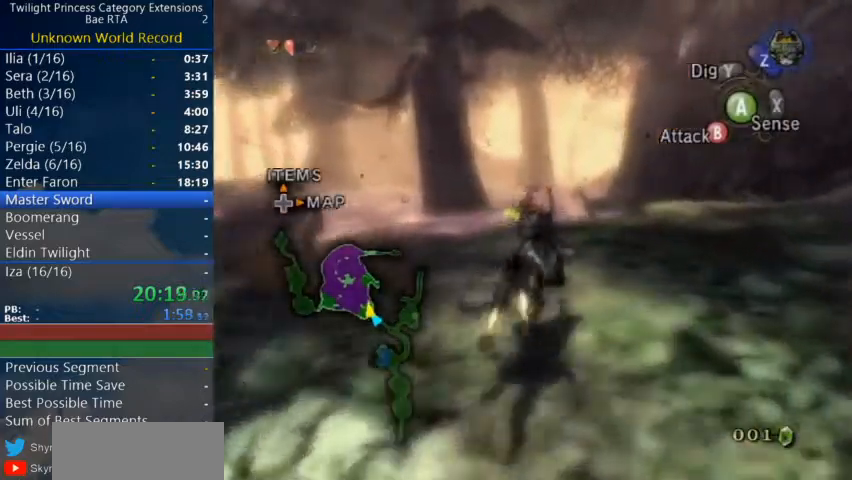
{"buttons": [], "left_stick": "up", "right_stick": "center", "events": []}
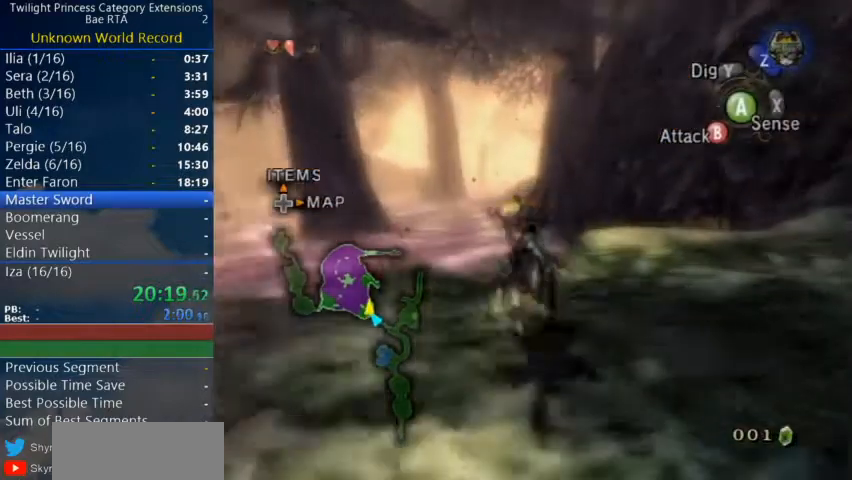
{"buttons": ["L1", "Z"], "left_stick": "center", "right_stick": "center", "events": [[467, "L1", "down"], [467, "Z", "down"], [500, "left_stick", "center"]]}
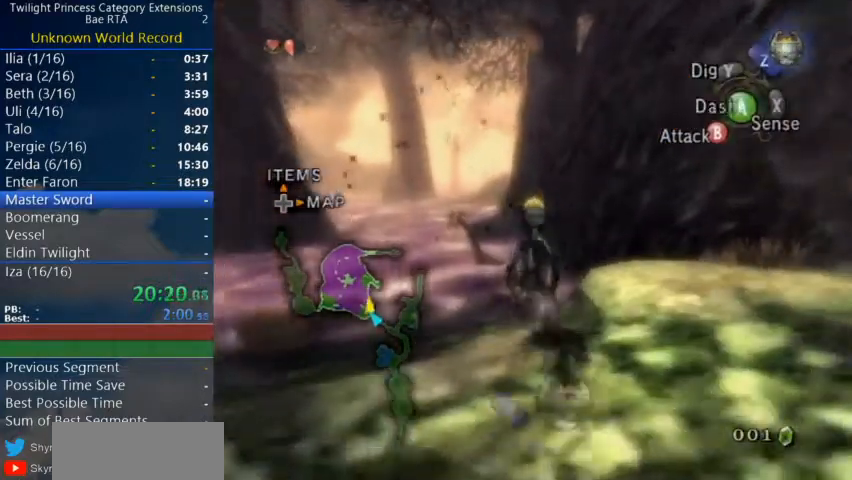
{"buttons": ["L1"], "left_stick": "center", "right_stick": "center", "events": [[100, "Z", "up"]]}
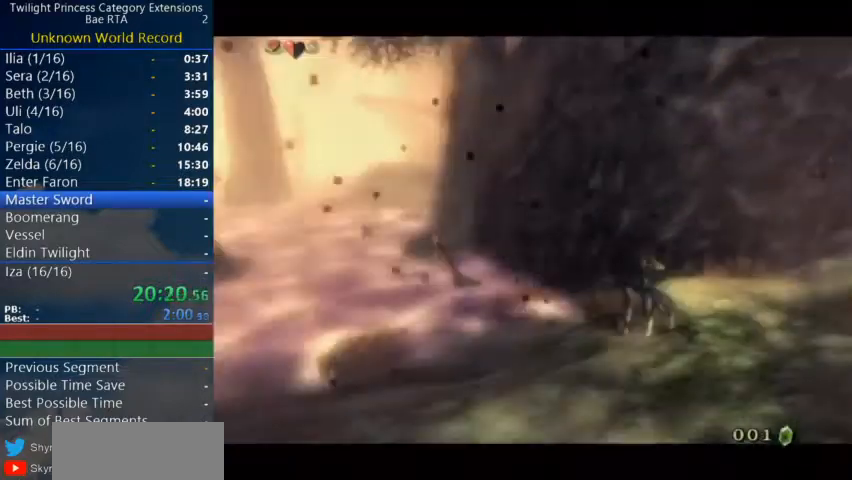
{"buttons": ["L1"], "left_stick": "center", "right_stick": "center", "events": []}
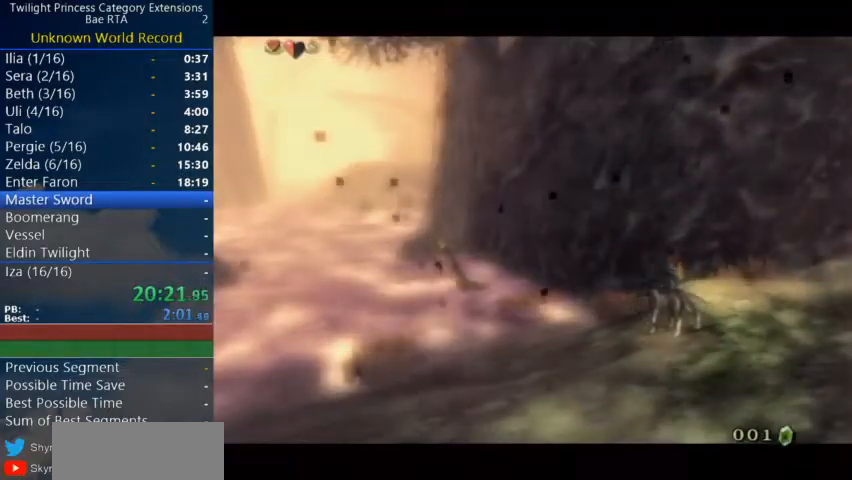
{"buttons": ["A", "L1"], "left_stick": "center", "right_stick": "center", "events": [[300, "A", "down"], [367, "A", "up"], [367, "B", "down"], [433, "A", "down"], [433, "B", "up"], [467, "A", "up"], [467, "B", "down"], [500, "A", "down"], [500, "B", "up"]]}
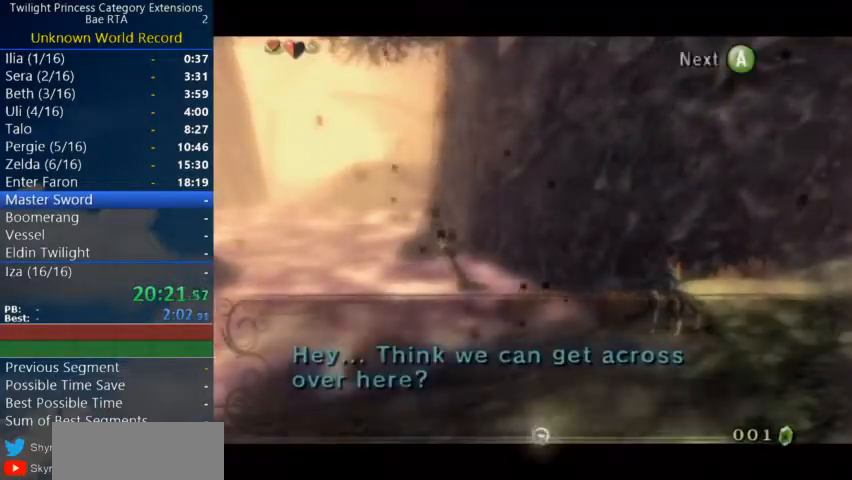
{"buttons": ["A", "L1"], "left_stick": "center", "right_stick": "center", "events": [[100, "A", "up"], [133, "A", "down"], [200, "A", "up"], [267, "A", "down"], [333, "A", "up"], [367, "A", "down"], [400, "A", "up"], [467, "A", "down"]]}
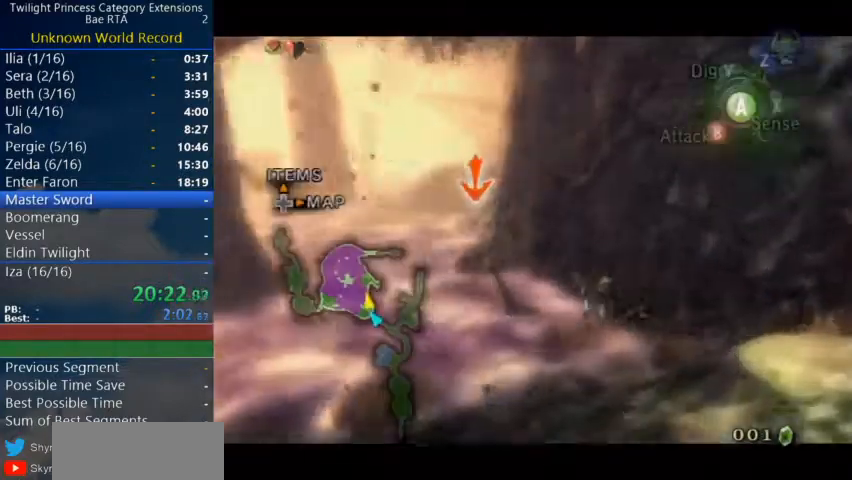
{"buttons": ["L1"], "left_stick": "center", "right_stick": "center", "events": [[167, "A", "up"], [233, "A", "down"], [300, "A", "up"], [367, "A", "down"], [400, "A", "up"], [467, "A", "down"], [500, "A", "up"]]}
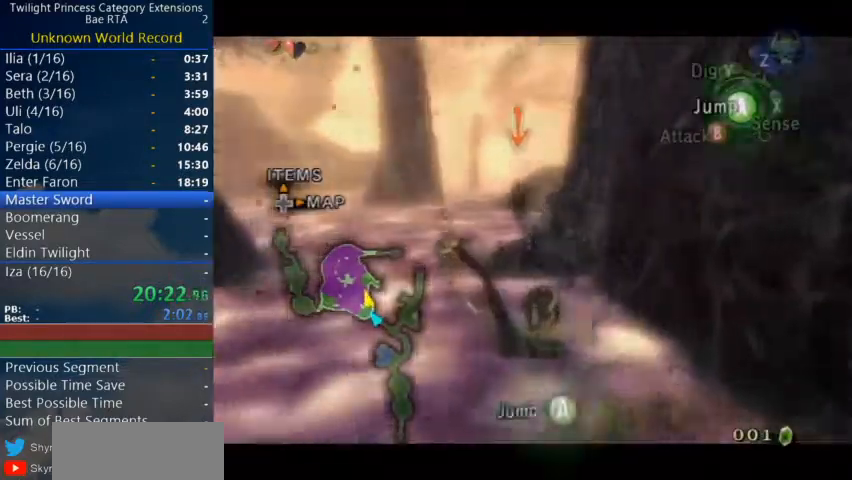
{"buttons": ["L1"], "left_stick": "center", "right_stick": "center", "events": [[100, "A", "down"], [133, "A", "up"], [200, "A", "down"], [267, "A", "up"], [333, "A", "down"], [400, "A", "up"], [433, "A", "down"], [467, "A", "up"]]}
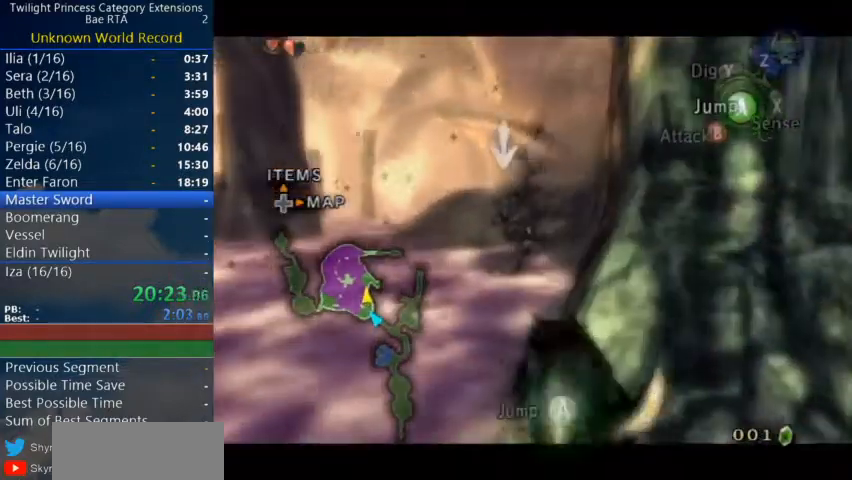
{"buttons": ["L1"], "left_stick": "center", "right_stick": "center", "events": [[67, "A", "down"], [133, "A", "up"], [200, "A", "down"], [233, "A", "up"], [300, "A", "down"], [367, "A", "up"], [433, "A", "down"], [467, "A", "up"]]}